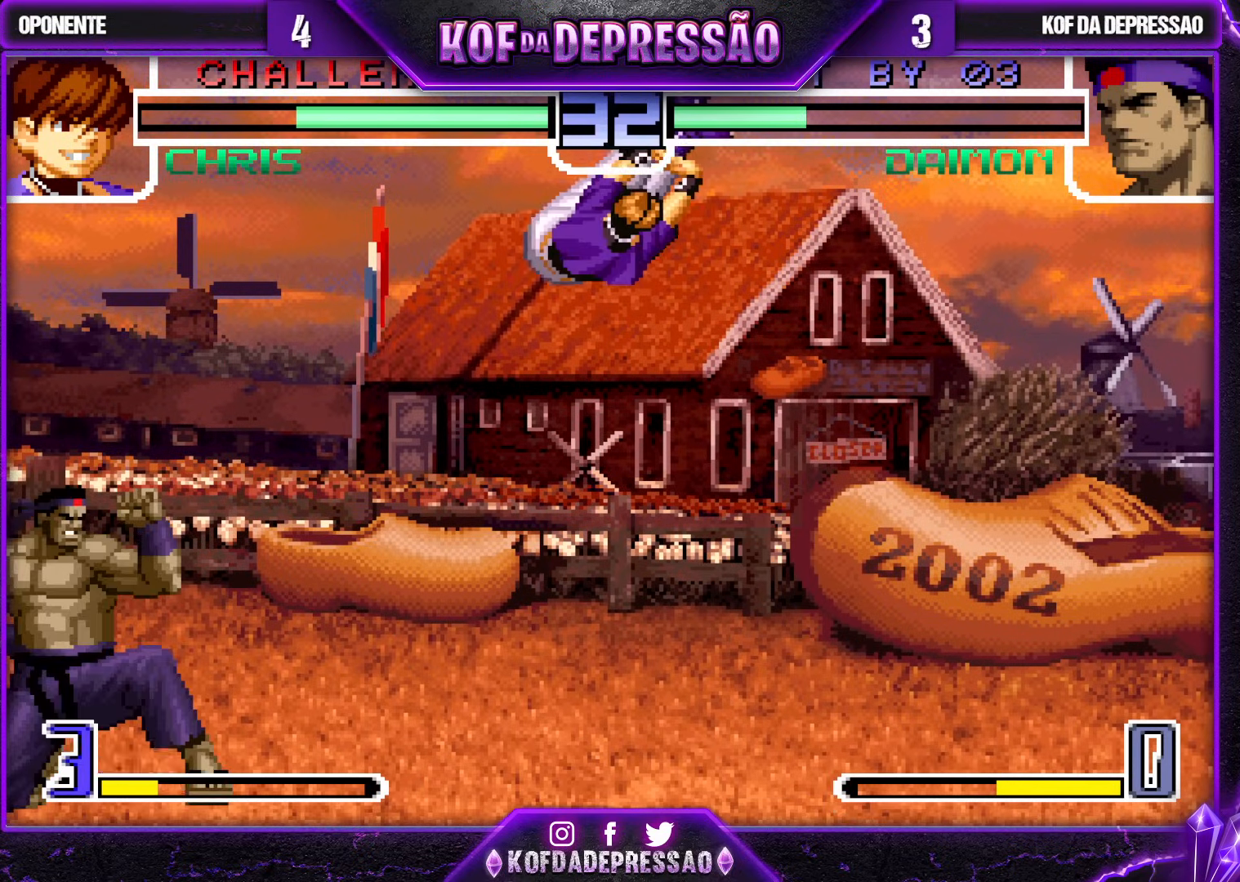
Gameplay with a controller (arcade stick); each line is a JSON object with the inputs held at the frame after it. "events" lists button and stick changes between this image and that frame as [ms after this image, input, new state], when the widget could be followed in between. Not read: L3 R3.
{"buttons": [], "left_stick": "left", "events": [[17, "left_stick", "left"], [150, "R1", "down"], [317, "R1", "up"]]}
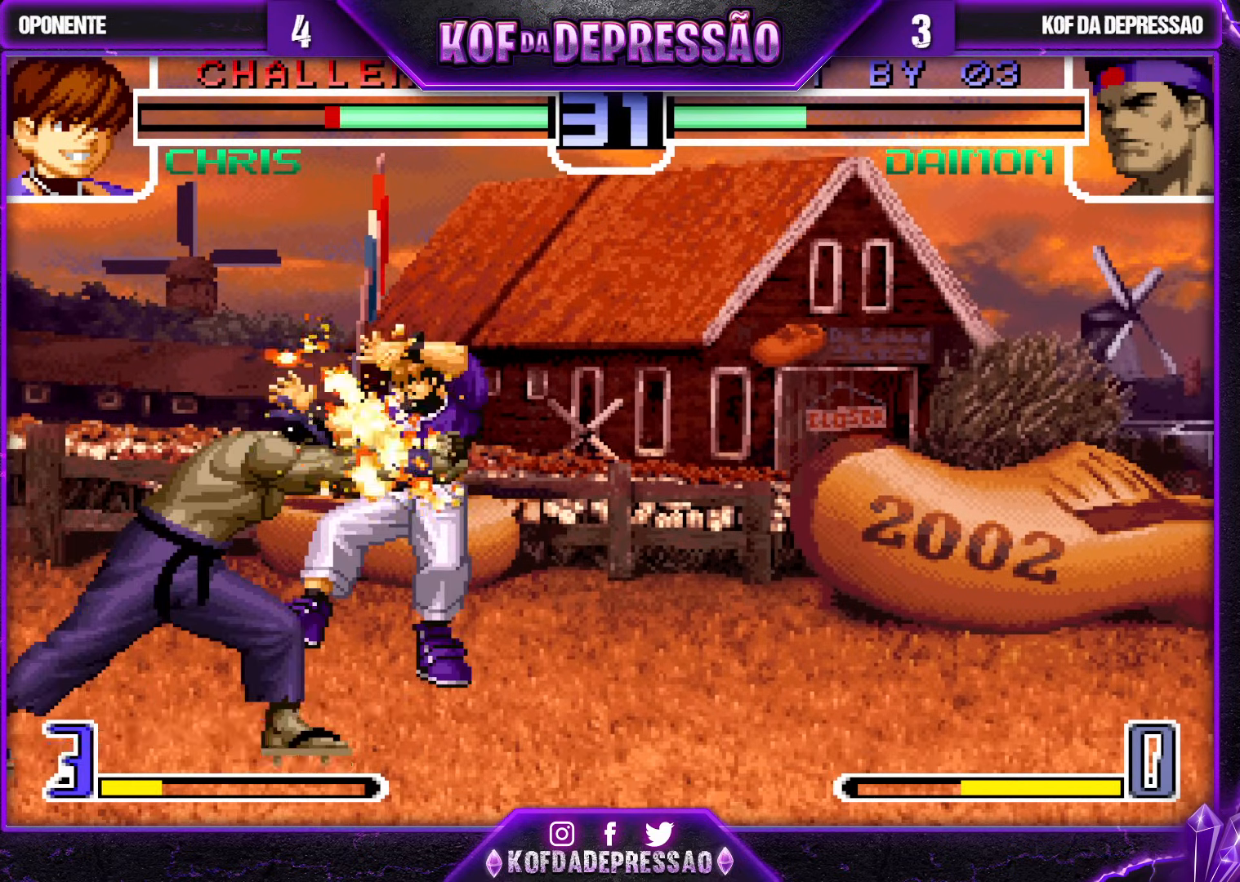
{"buttons": [], "left_stick": "right", "events": [[233, "left_stick", "right"], [300, "left_stick", "center"], [367, "left_stick", "right"], [417, "left_stick", "center"], [467, "left_stick", "right"]]}
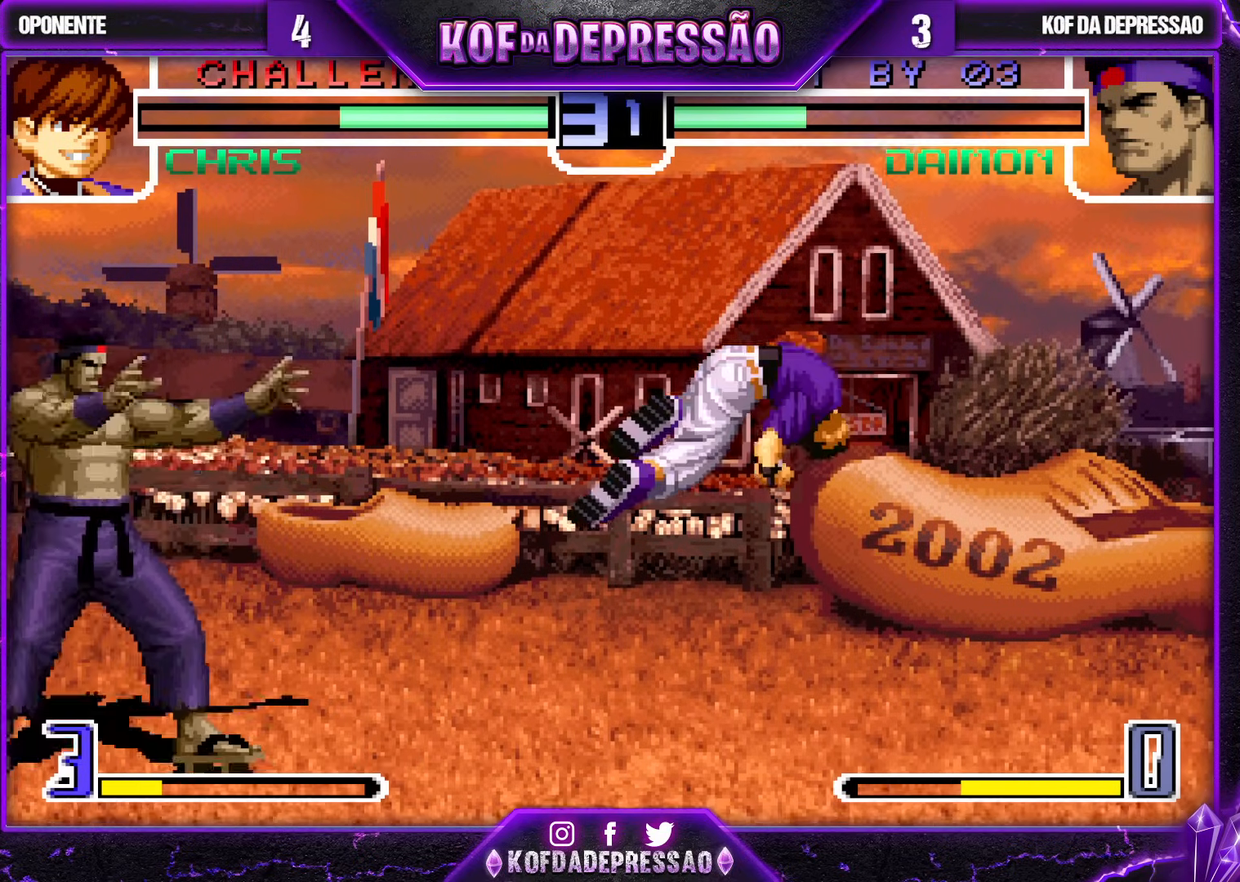
{"buttons": [], "left_stick": "down-left", "events": [[117, "left_stick", "down-left"]]}
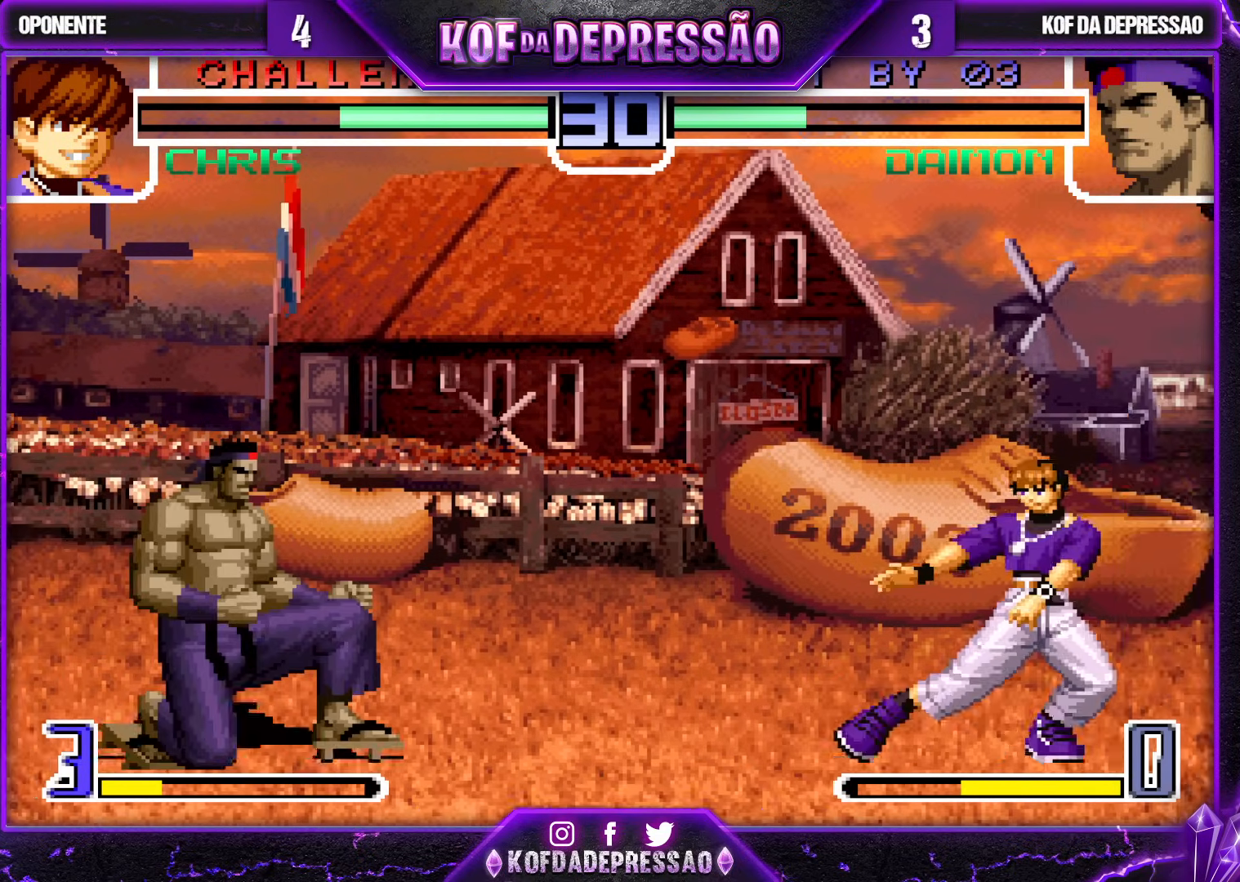
{"buttons": [], "left_stick": "left", "events": [[150, "left_stick", "center"], [433, "left_stick", "left"]]}
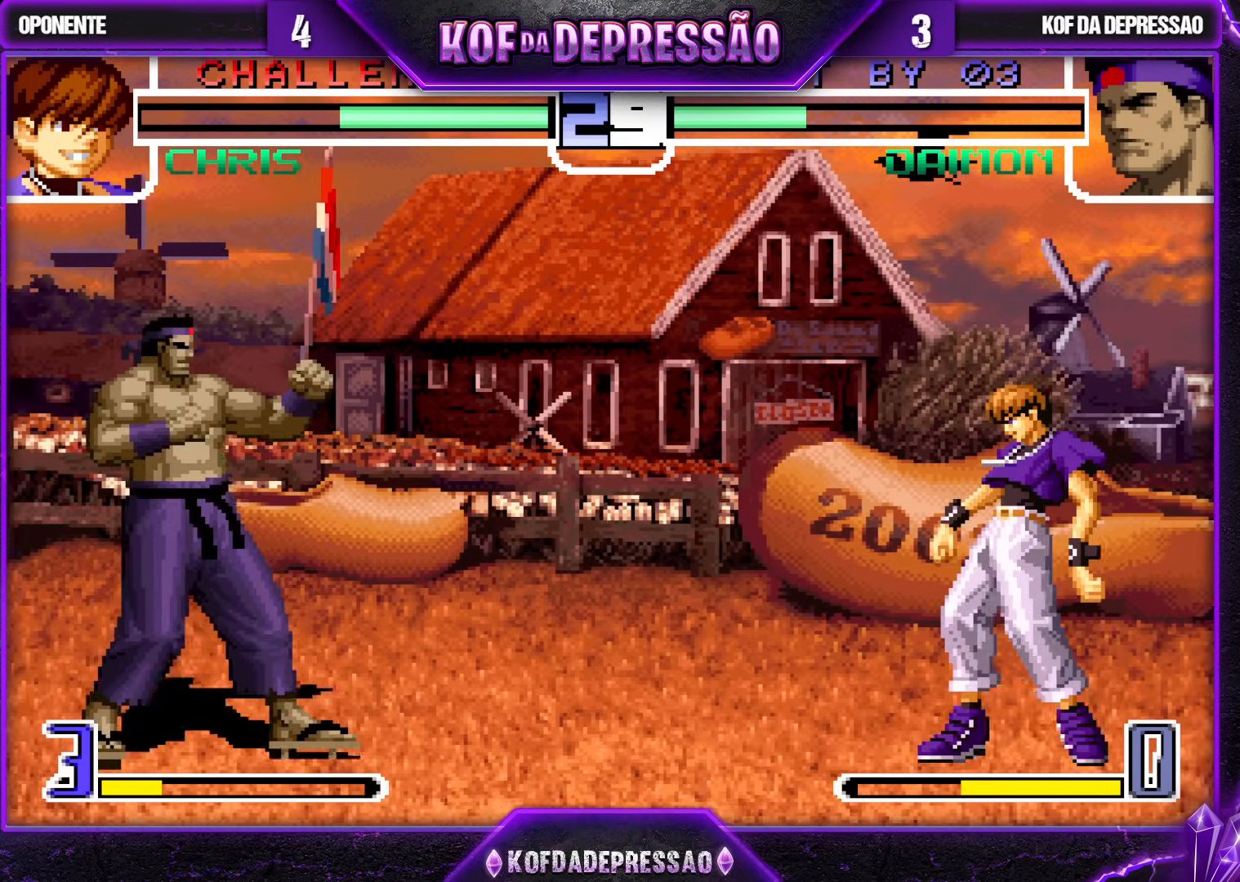
{"buttons": [], "left_stick": "left", "events": [[67, "left_stick", "center"], [433, "left_stick", "left"]]}
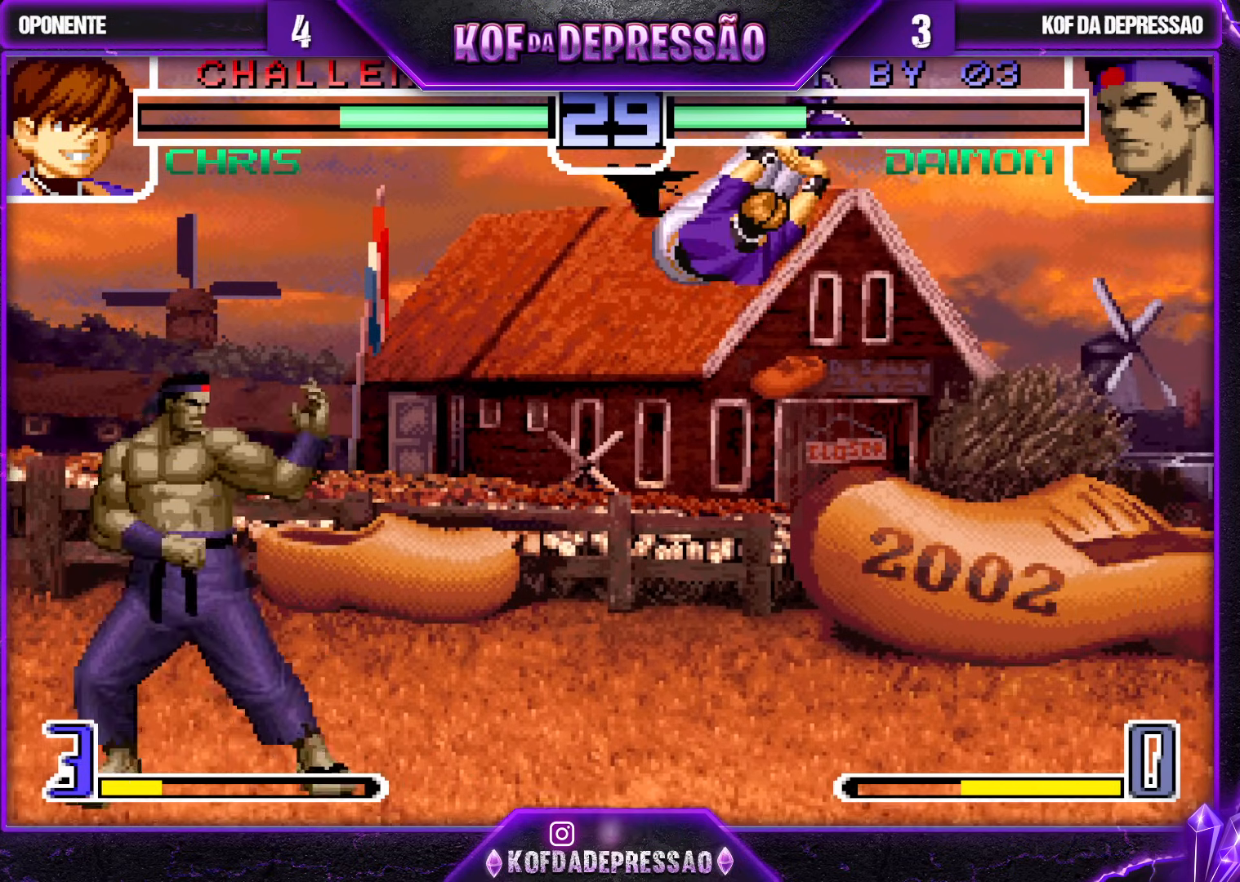
{"buttons": [], "left_stick": "center", "events": [[183, "CROSS", "down"], [267, "CROSS", "up"], [383, "left_stick", "center"]]}
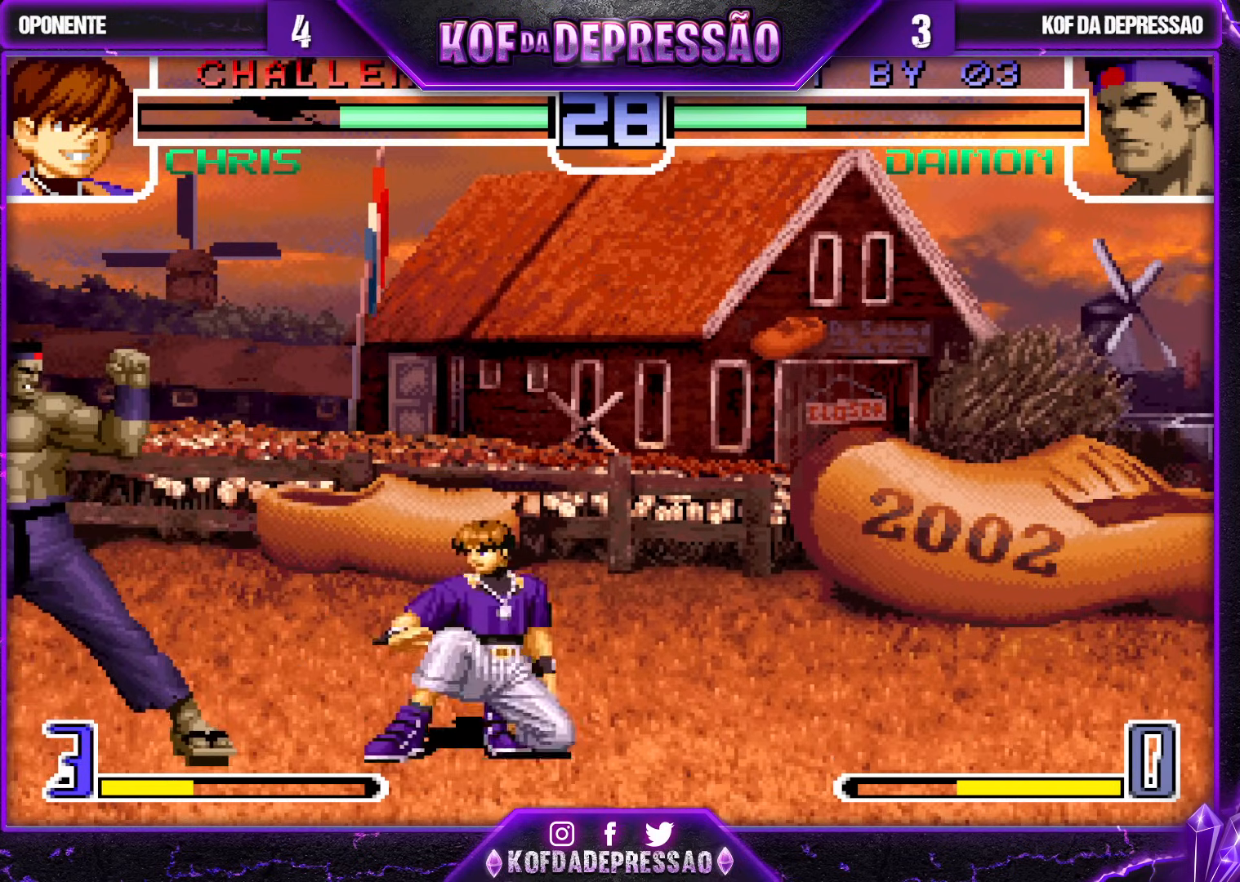
{"buttons": [], "left_stick": "down-left", "events": [[67, "left_stick", "down-left"]]}
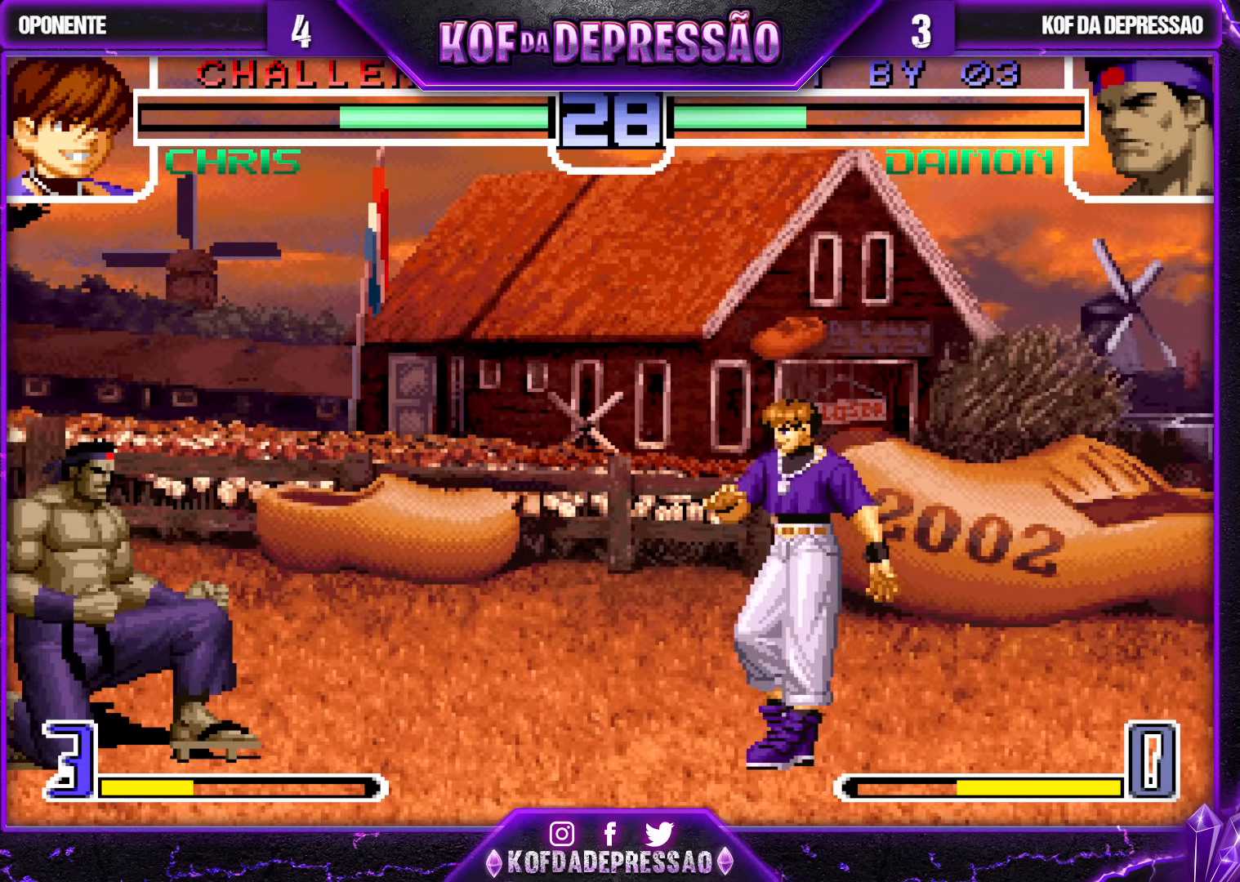
{"buttons": [], "left_stick": "down-left", "events": [[300, "left_stick", "center"], [450, "left_stick", "down-left"]]}
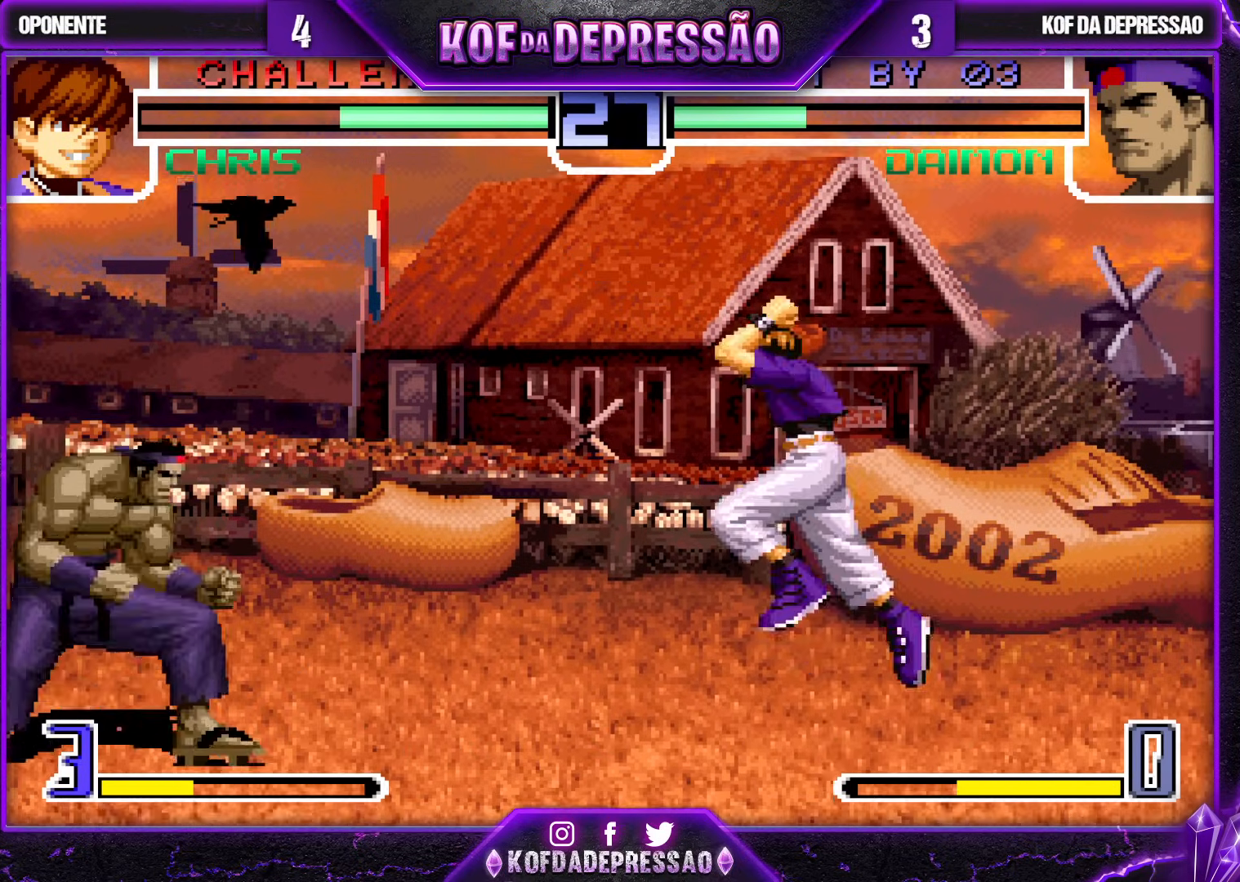
{"buttons": [], "left_stick": "down-right", "events": [[283, "left_stick", "left"], [433, "left_stick", "center"], [483, "left_stick", "down-right"]]}
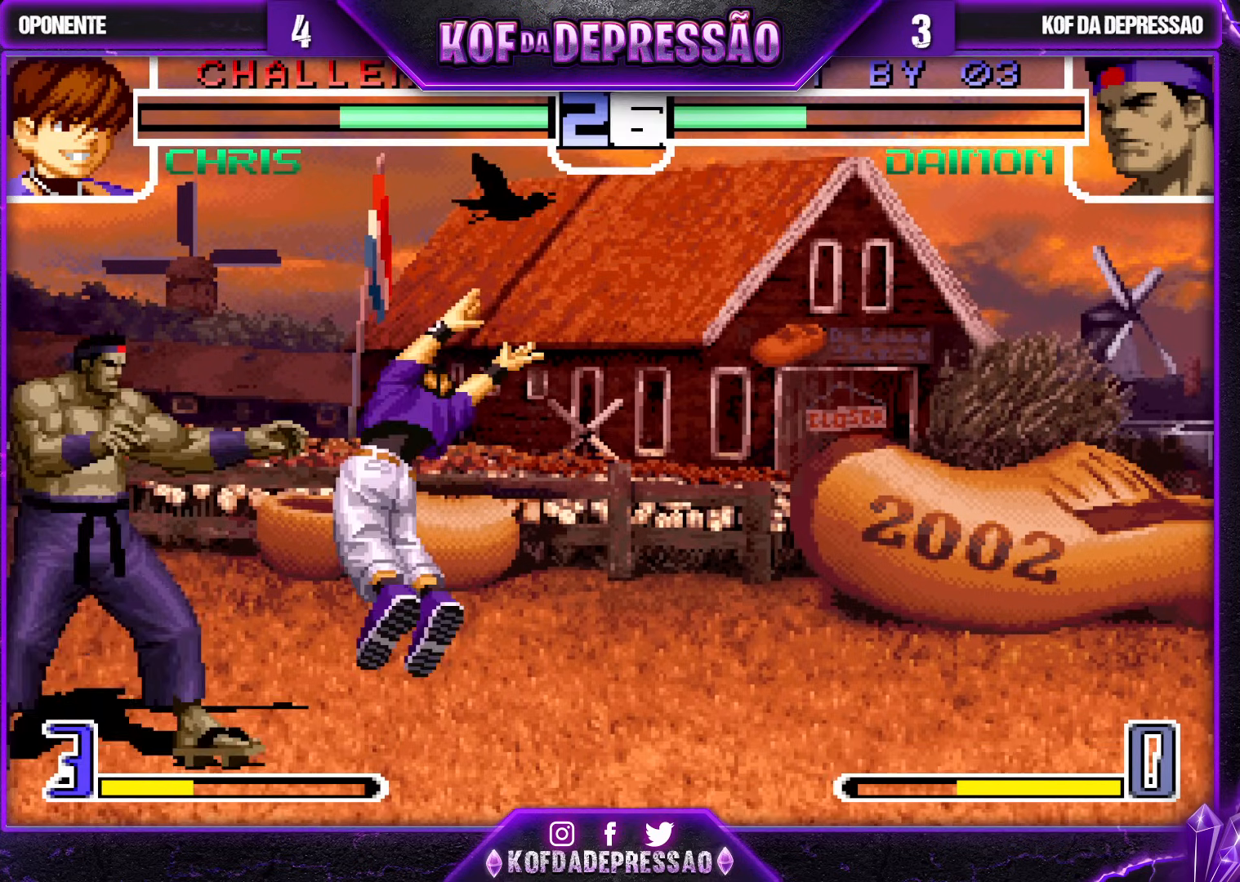
{"buttons": ["R1"], "left_stick": "center", "events": [[33, "left_stick", "up-right"], [300, "left_stick", "center"], [417, "R1", "down"]]}
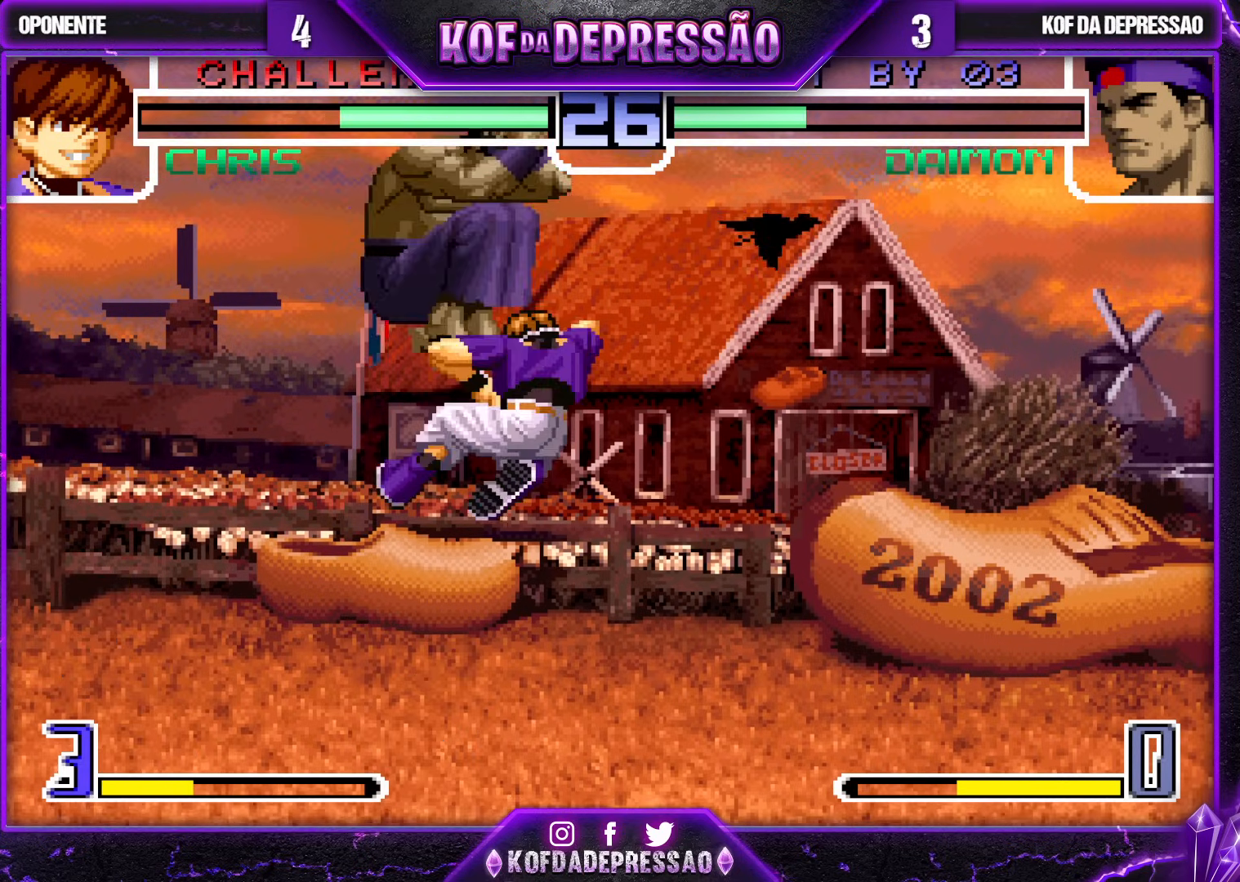
{"buttons": [], "left_stick": "center", "events": [[33, "R1", "up"], [133, "left_stick", "right"], [350, "left_stick", "center"]]}
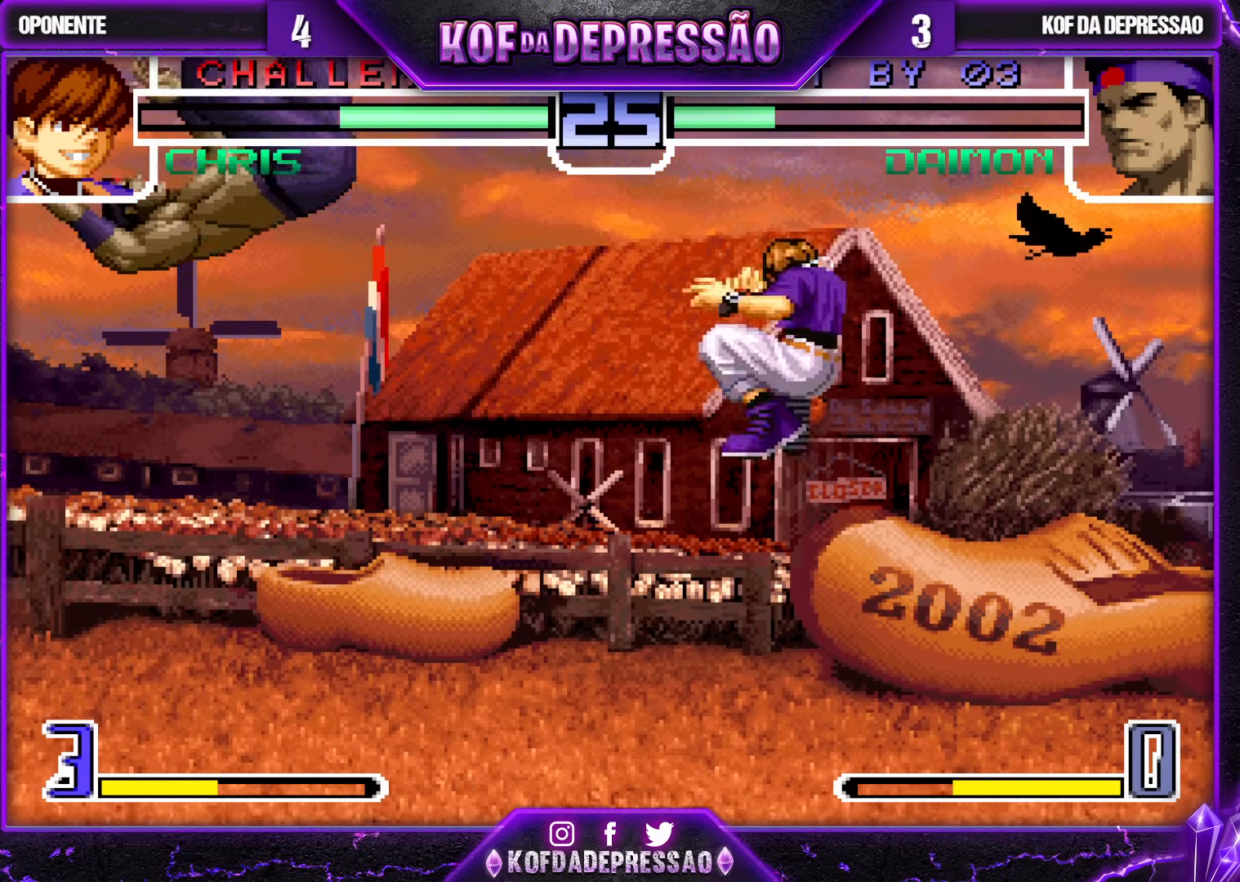
{"buttons": [], "left_stick": "up-left", "events": [[217, "left_stick", "down"], [300, "left_stick", "up-left"]]}
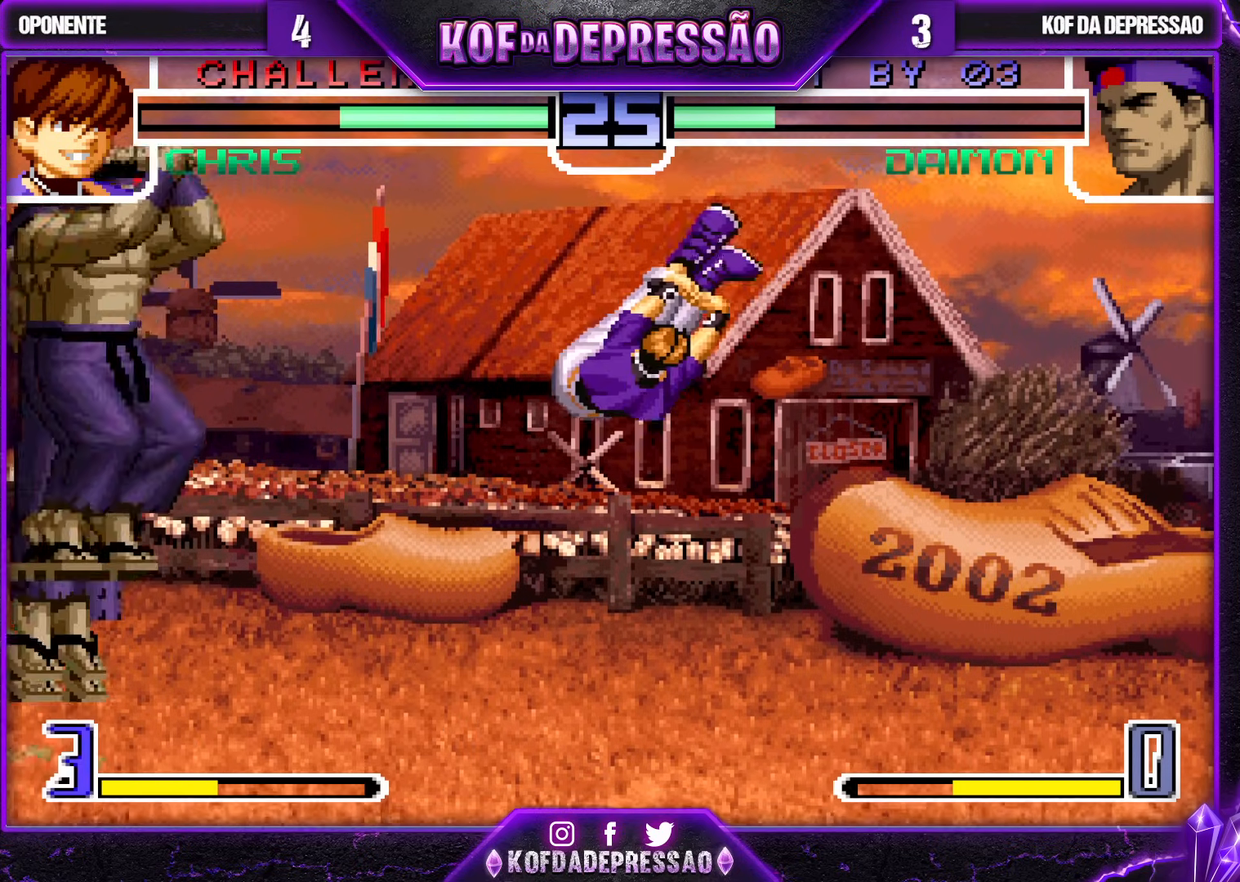
{"buttons": [], "left_stick": "center", "events": [[50, "left_stick", "center"], [217, "CROSS", "down"], [217, "R1", "down"], [350, "CROSS", "up"], [350, "R1", "up"], [350, "left_stick", "left"], [417, "left_stick", "center"]]}
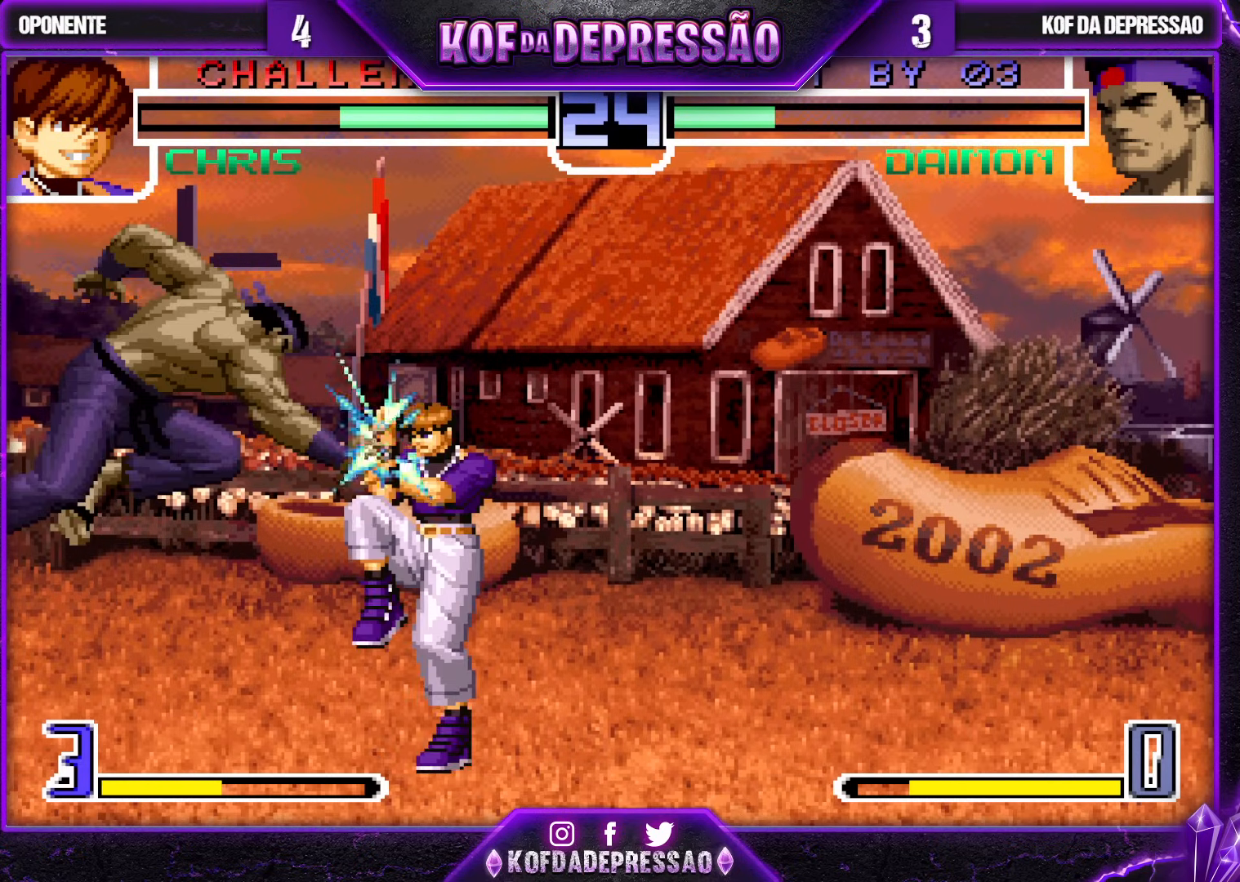
{"buttons": [], "left_stick": "down-left", "events": [[33, "left_stick", "down"], [133, "left_stick", "right"], [250, "left_stick", "center"], [367, "CROSS", "down"], [367, "R1", "down"], [450, "CROSS", "up"], [450, "R1", "up"], [483, "left_stick", "down-left"]]}
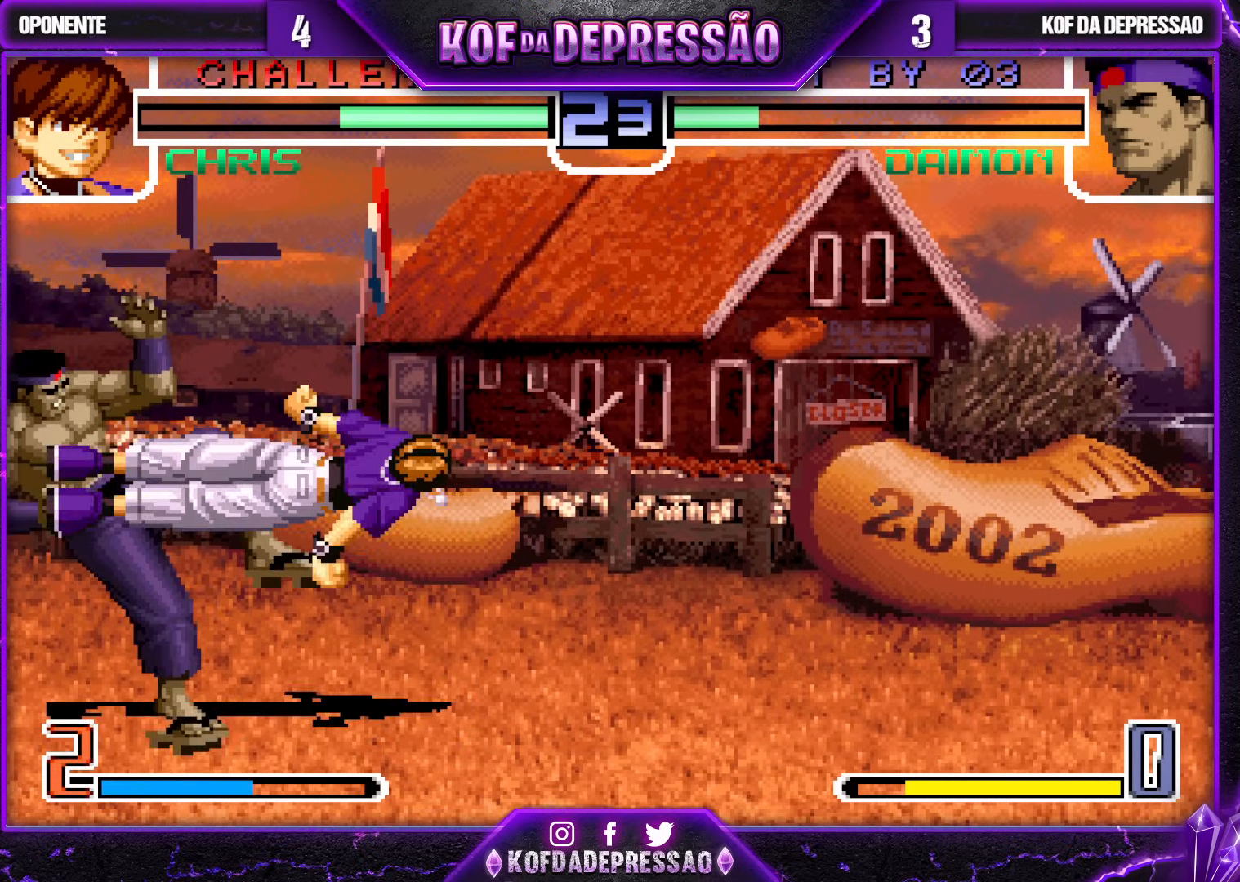
{"buttons": [], "left_stick": "center", "events": [[167, "left_stick", "center"]]}
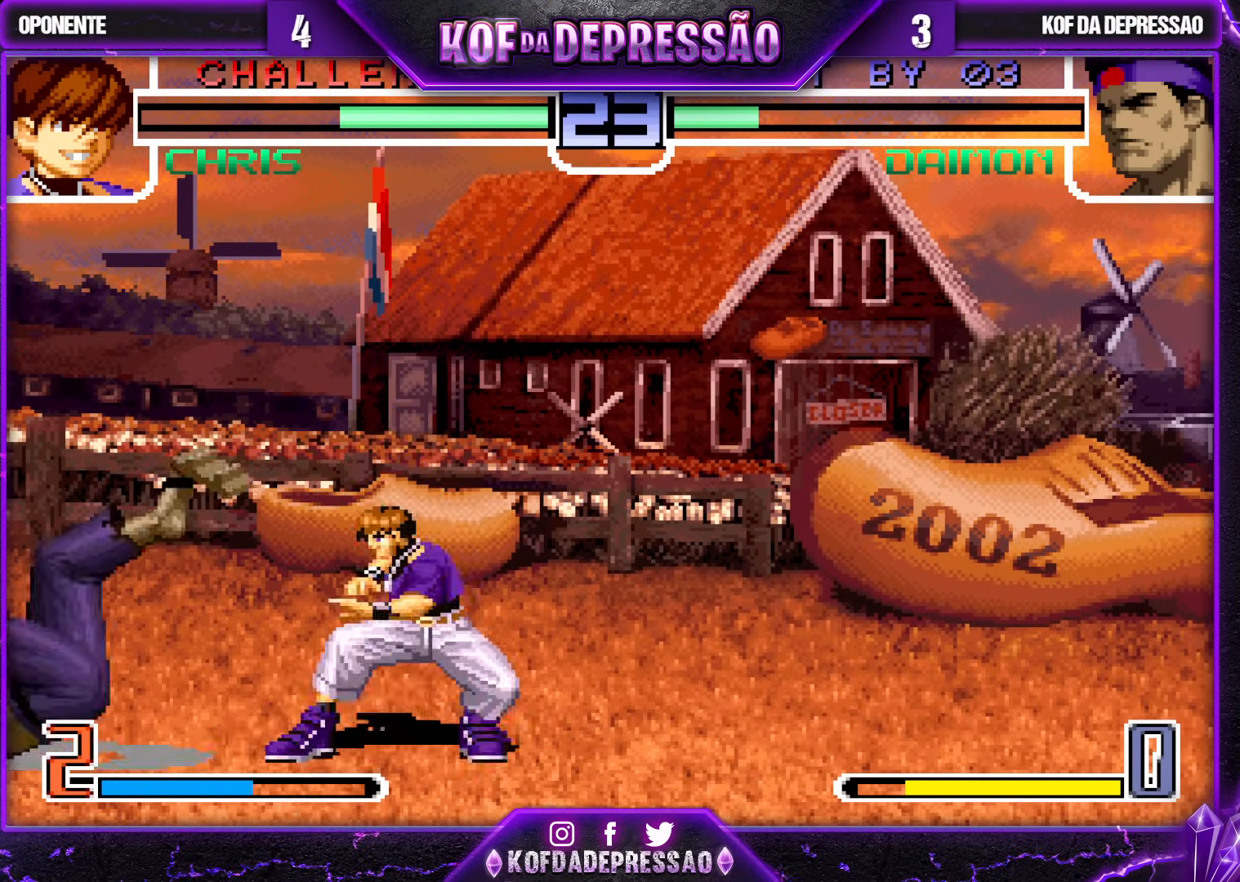
{"buttons": [], "left_stick": "center", "events": []}
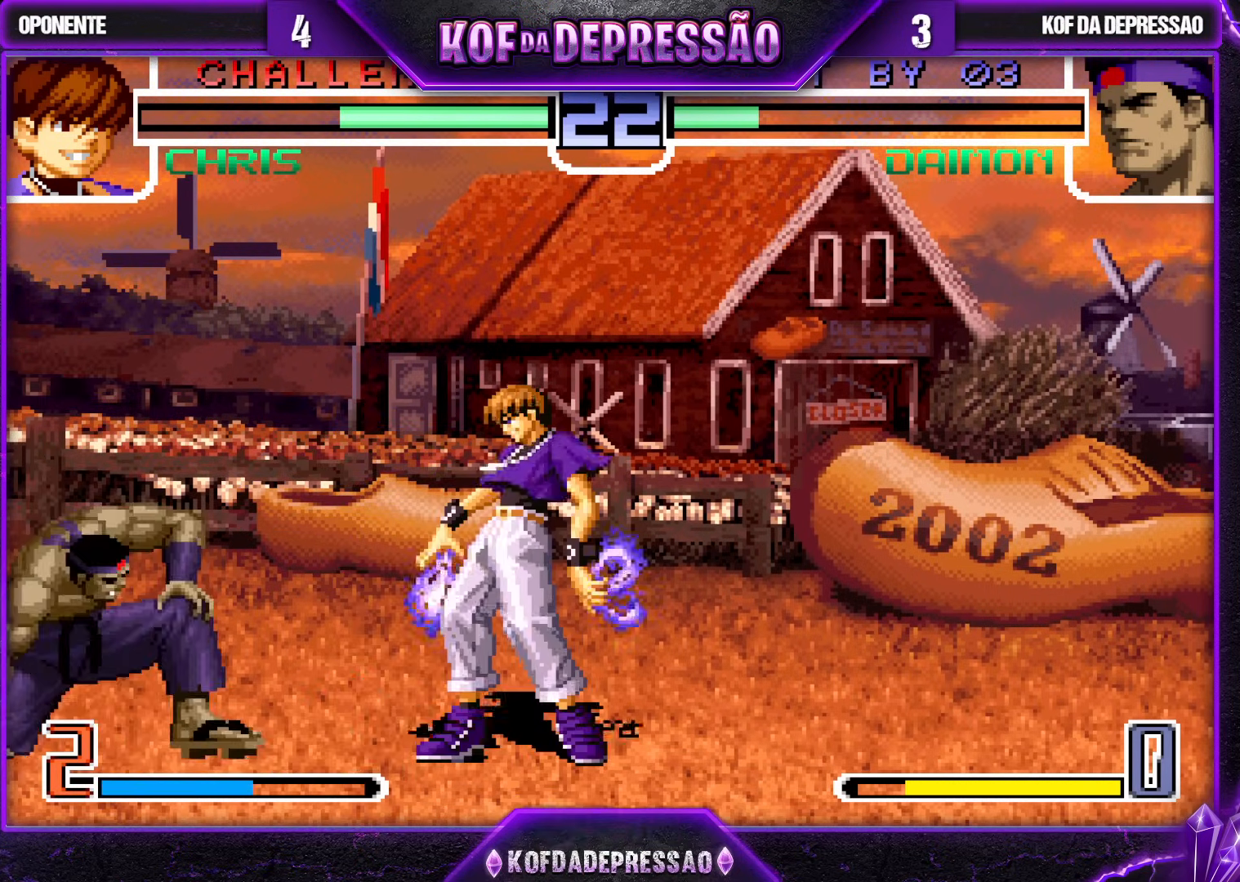
{"buttons": [], "left_stick": "center", "events": [[33, "left_stick", "down-left"], [183, "left_stick", "center"], [250, "SQUARE", "down"], [267, "TRIANGLE", "down"], [367, "SQUARE", "up"], [367, "TRIANGLE", "up"]]}
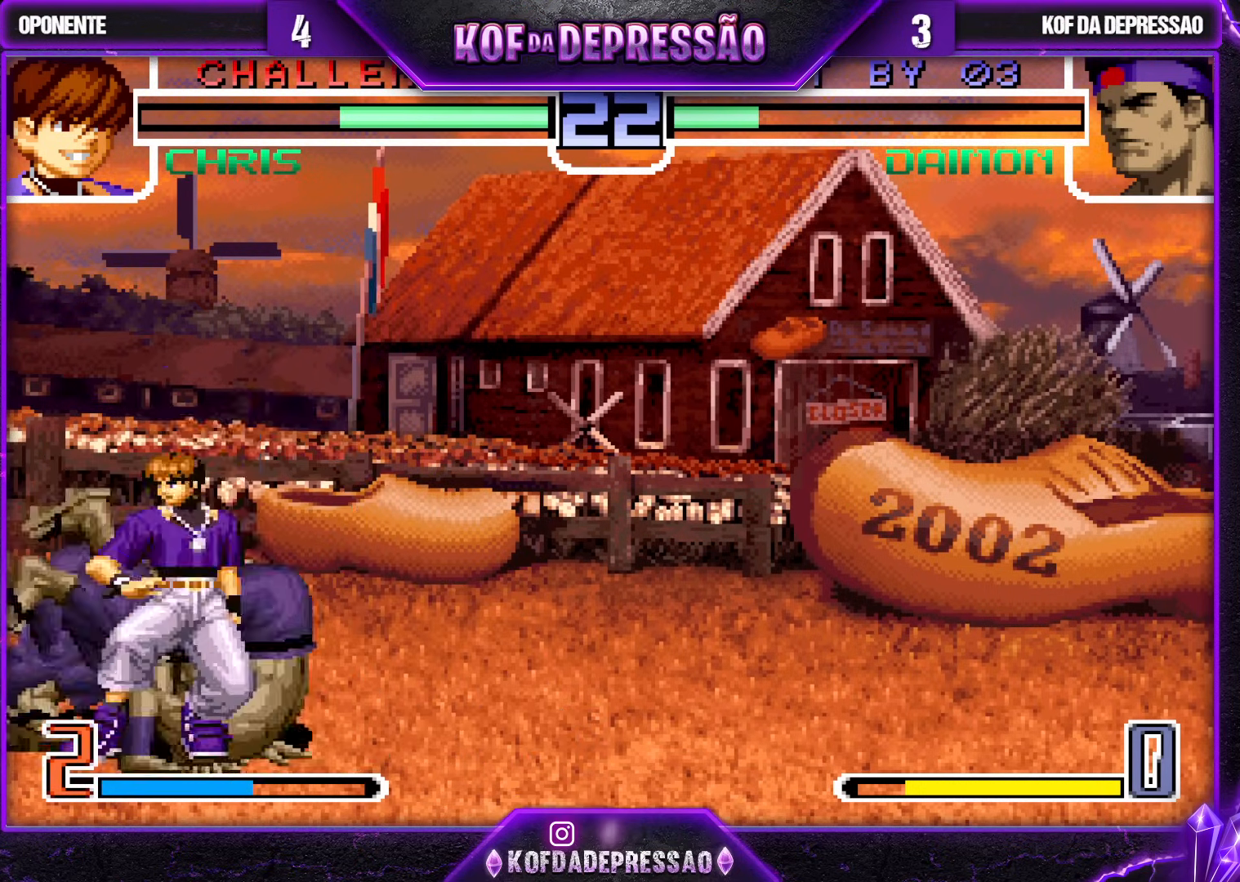
{"buttons": [], "left_stick": "down-right", "events": [[200, "left_stick", "down-right"]]}
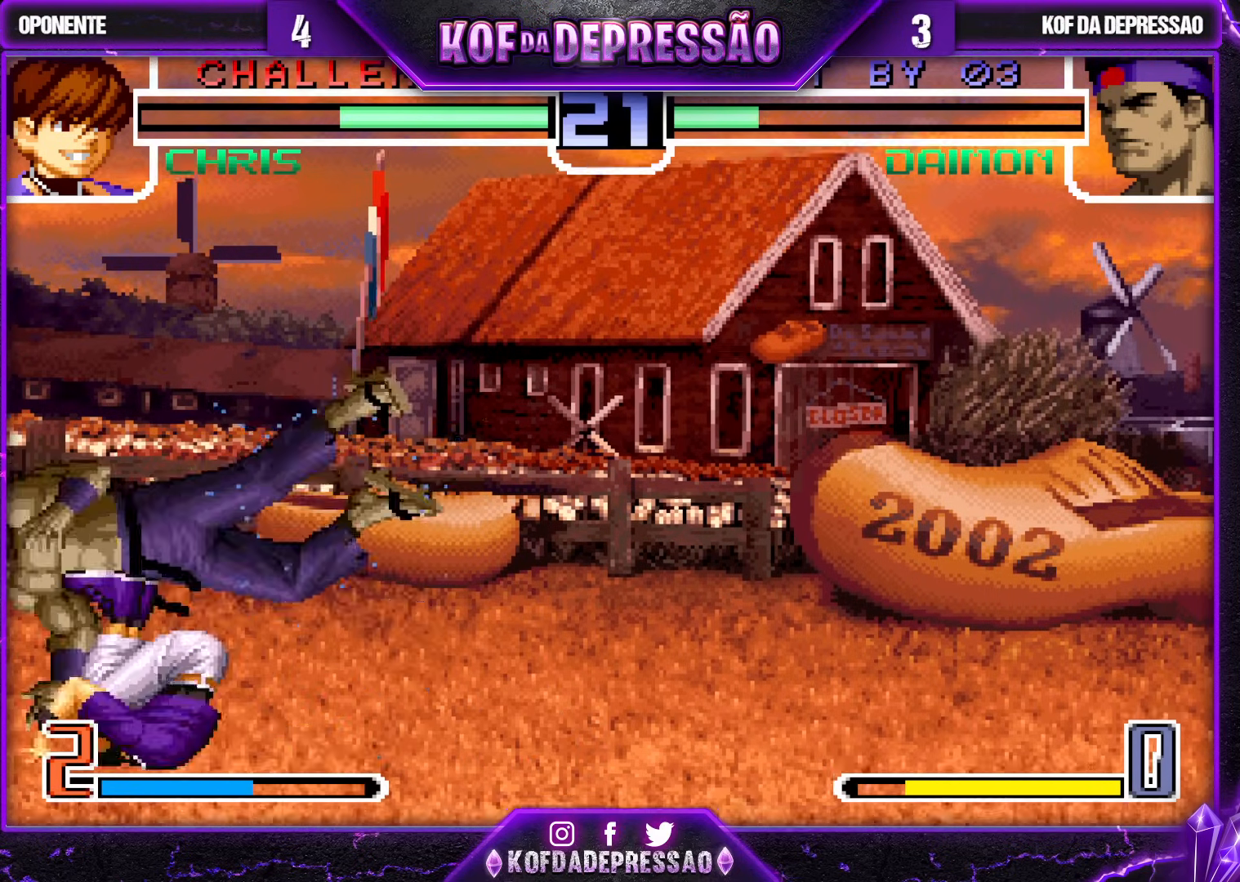
{"buttons": [], "left_stick": "center", "events": [[217, "left_stick", "center"]]}
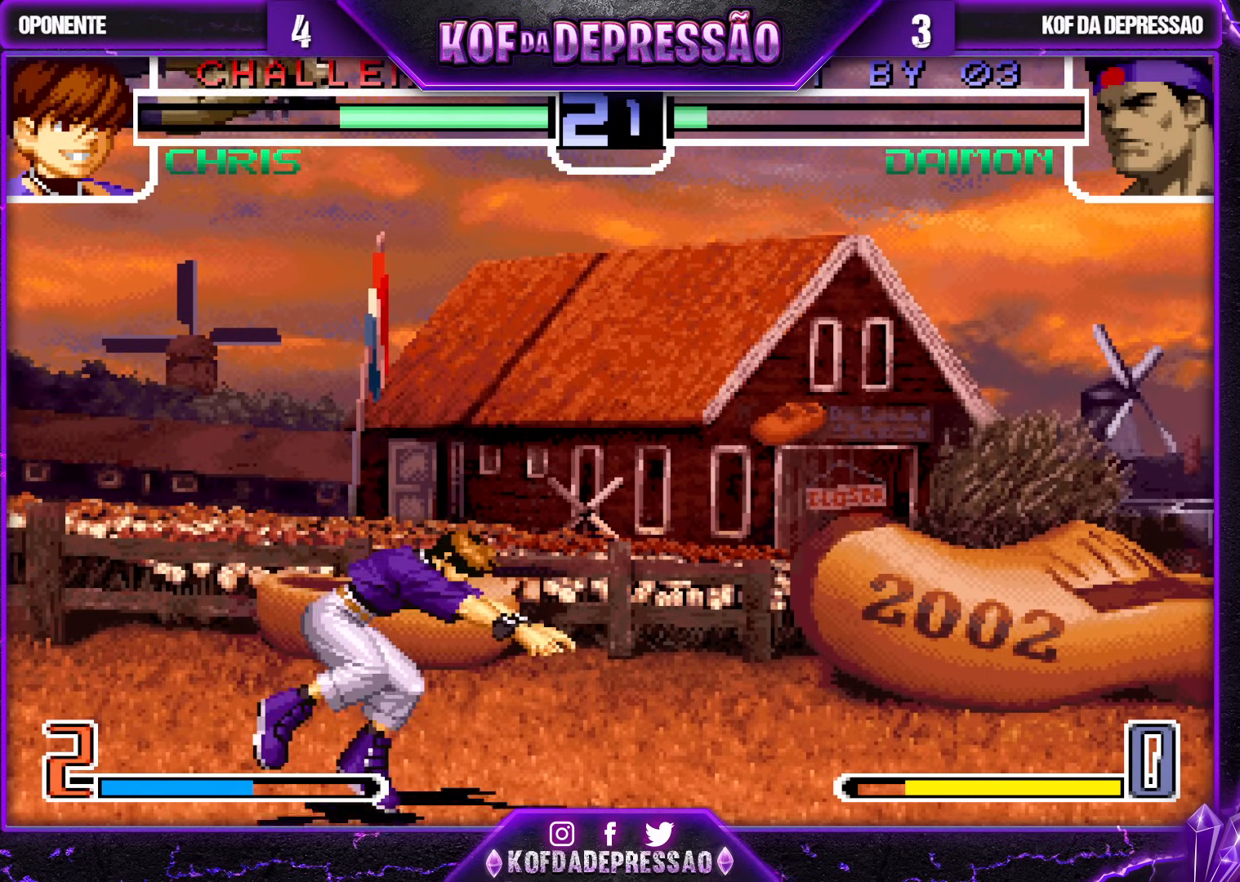
{"buttons": [], "left_stick": "center", "events": []}
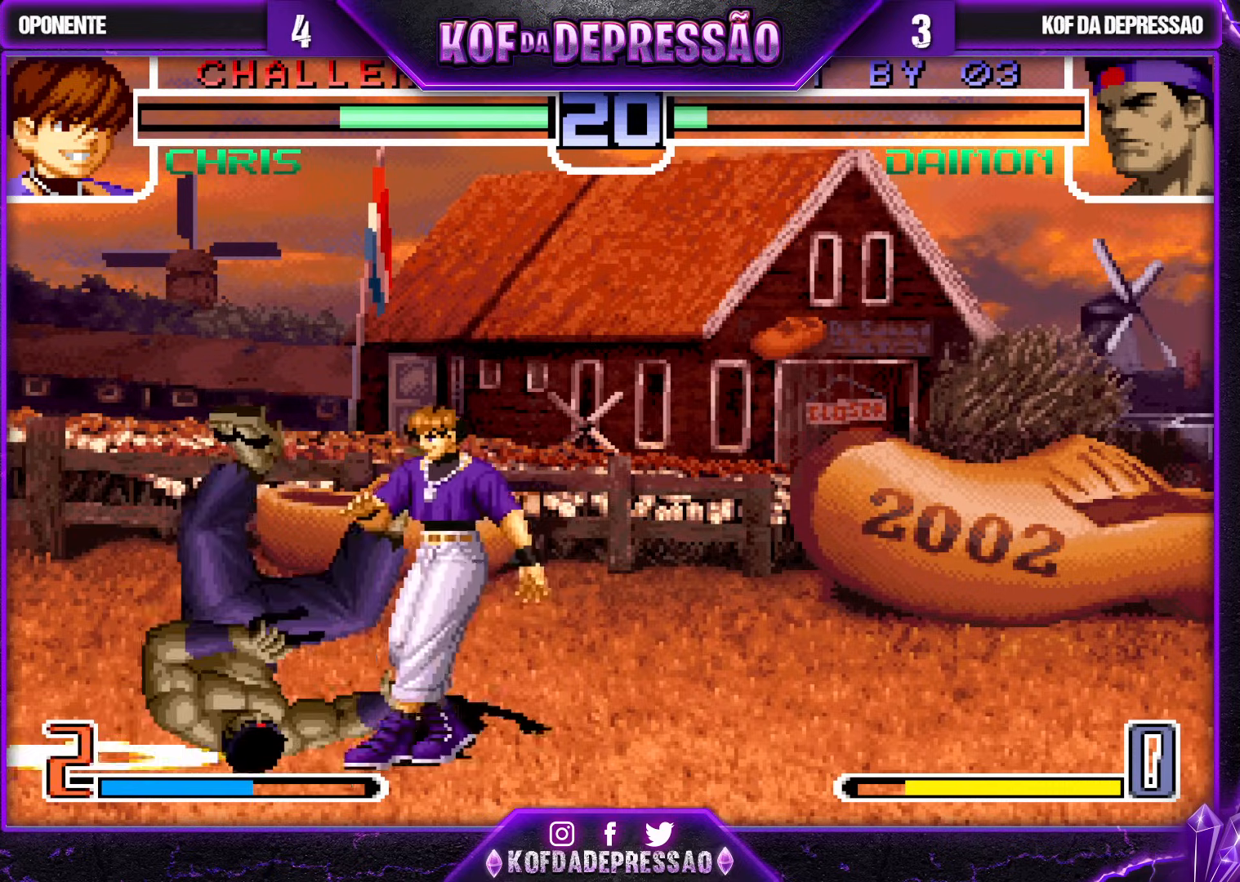
{"buttons": [], "left_stick": "center", "events": [[200, "R1", "down"], [200, "TRIANGLE", "down"], [233, "SQUARE", "down"], [250, "CROSS", "down"], [250, "SQUARE", "up"], [267, "CROSS", "up"], [267, "R1", "up"], [267, "TRIANGLE", "up"], [283, "CROSS", "down"], [317, "R1", "down"], [317, "SQUARE", "down"], [317, "TRIANGLE", "down"], [417, "CROSS", "up"], [417, "SQUARE", "up"], [483, "R1", "up"], [483, "SQUARE", "down"], [500, "SQUARE", "up"], [500, "TRIANGLE", "up"]]}
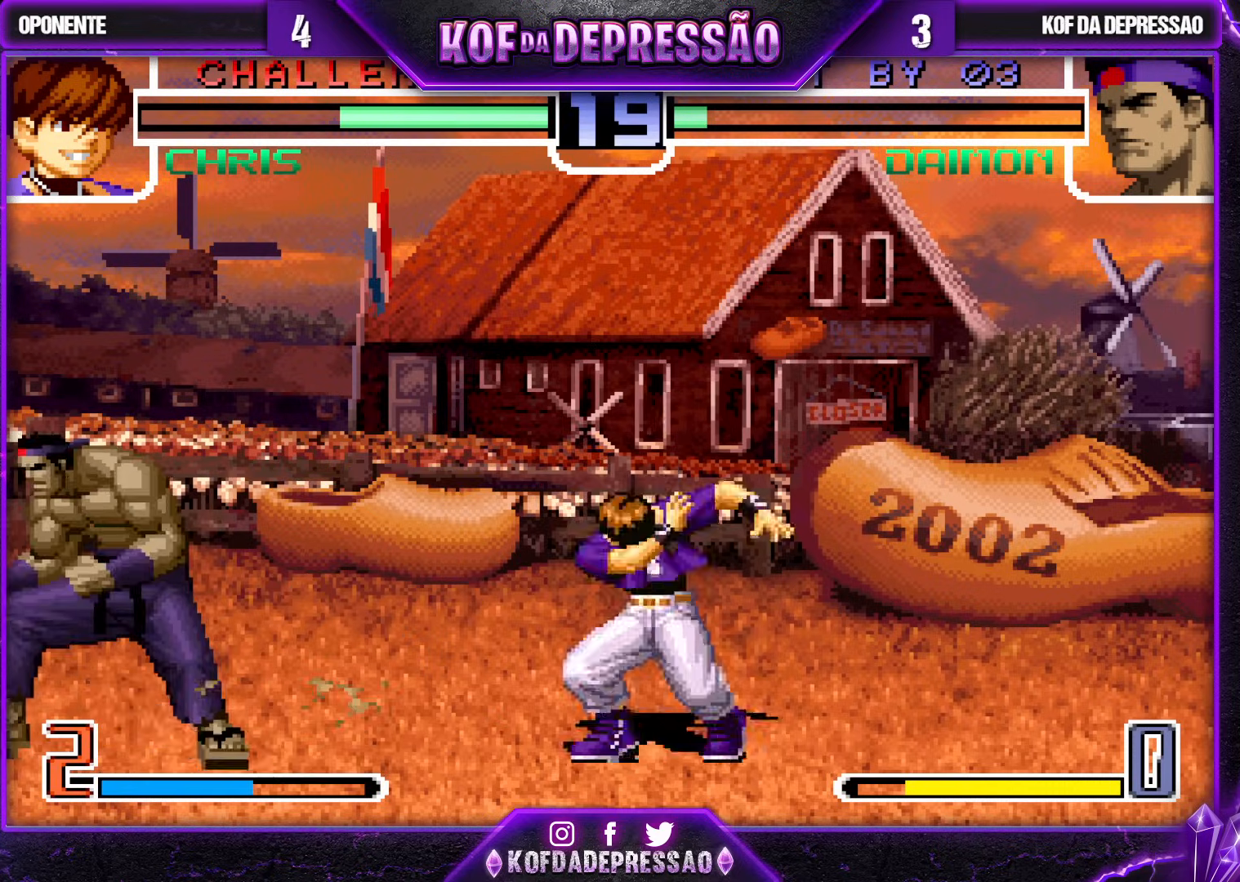
{"buttons": ["R1"], "left_stick": "left", "events": [[167, "left_stick", "down"], [217, "left_stick", "down-left"], [317, "left_stick", "left"], [483, "R1", "down"]]}
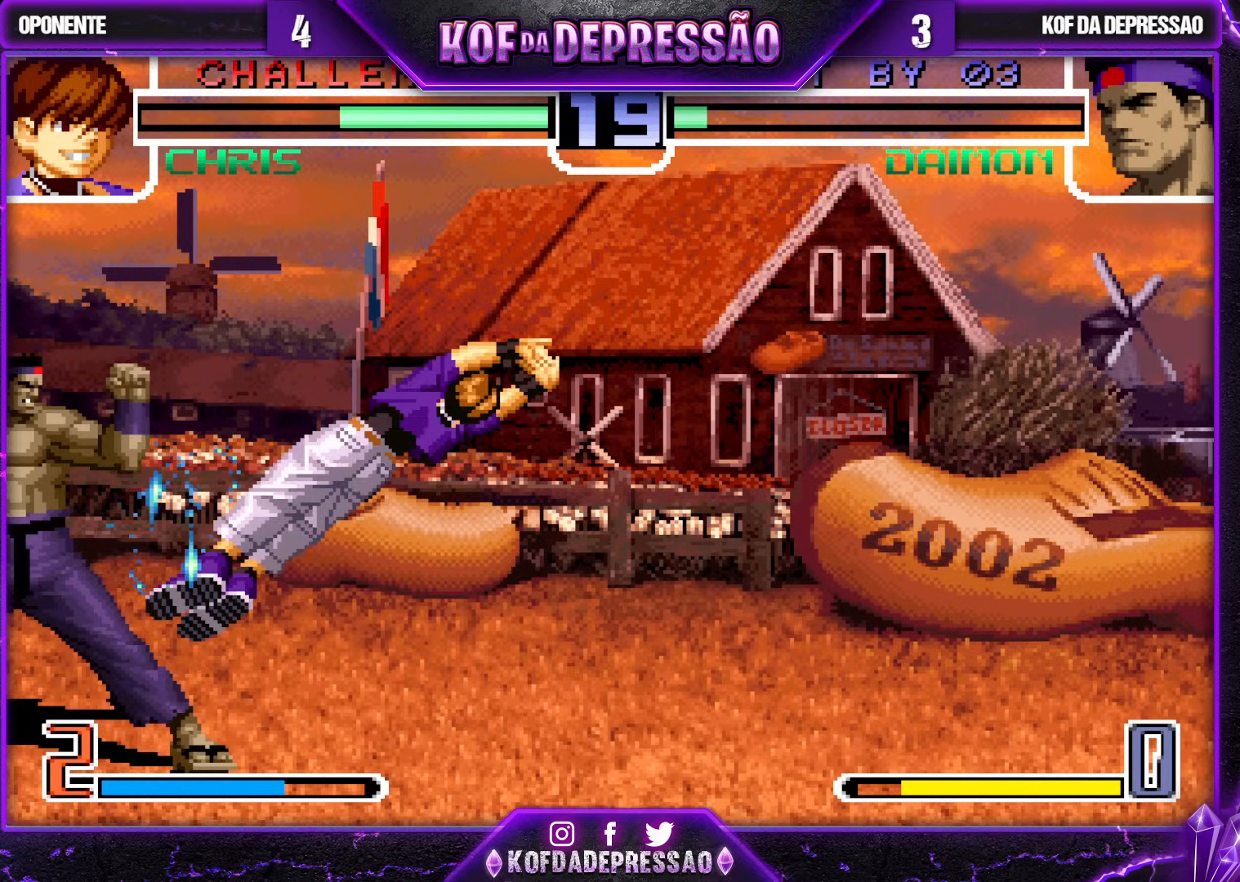
{"buttons": [], "left_stick": "down-left", "events": [[150, "R1", "up"], [233, "left_stick", "down-left"]]}
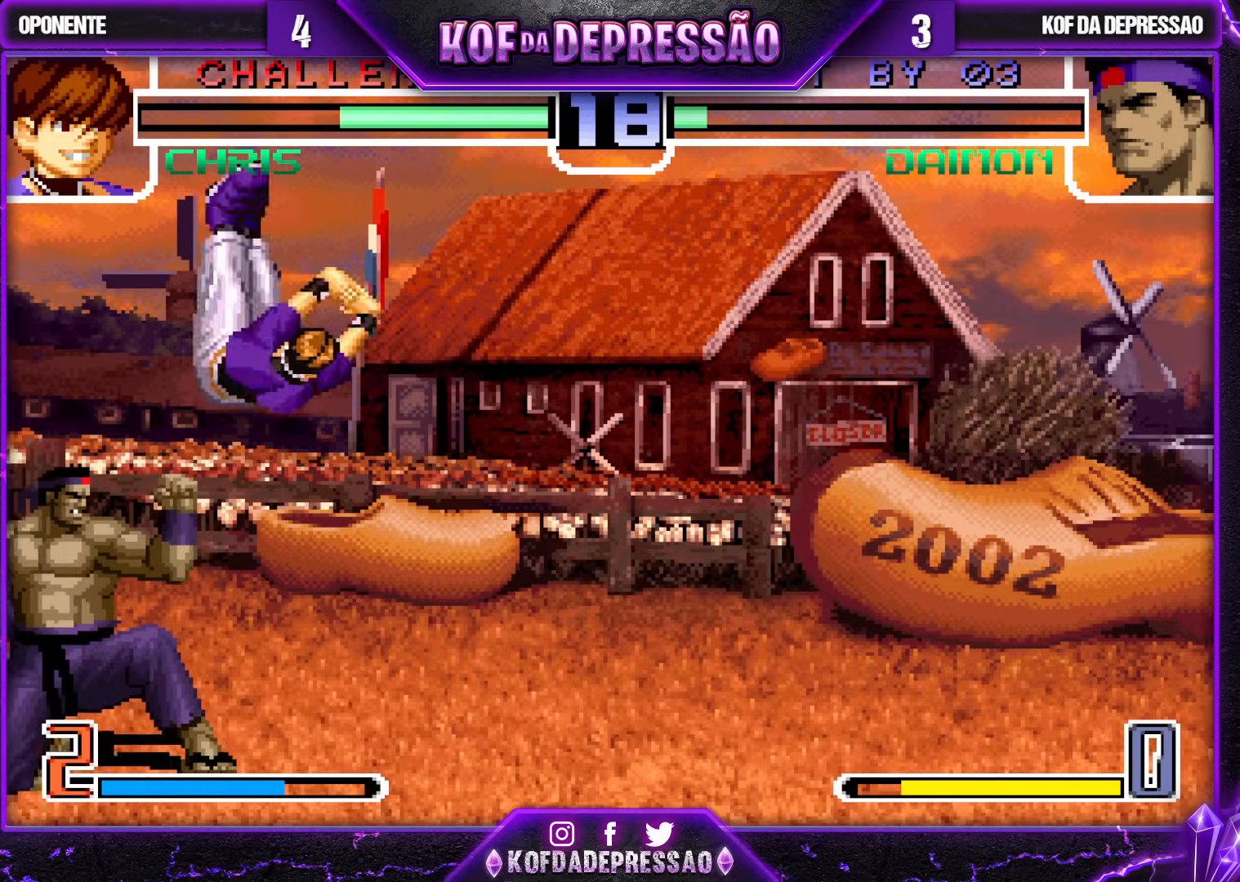
{"buttons": [], "left_stick": "right", "events": [[17, "left_stick", "left"], [400, "left_stick", "down"], [467, "left_stick", "right"]]}
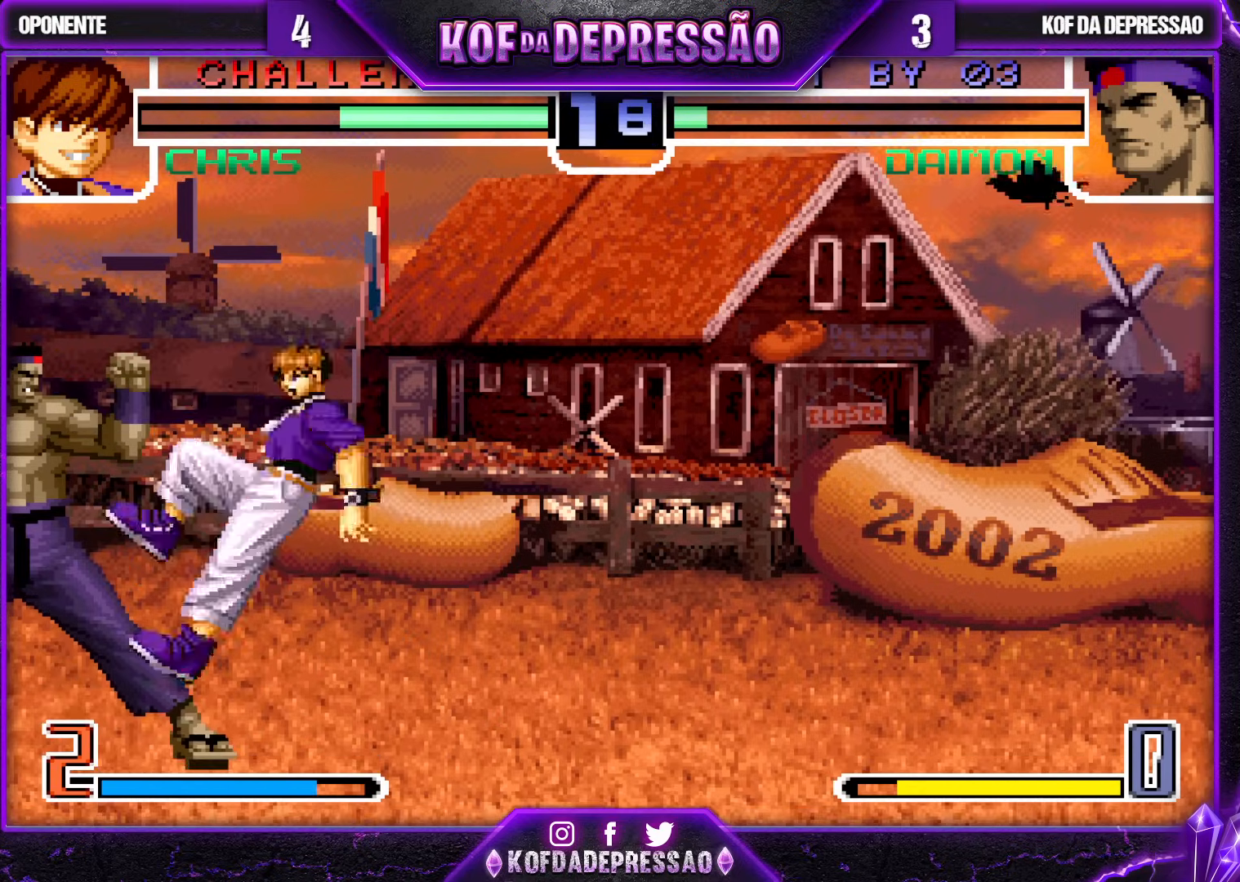
{"buttons": [], "left_stick": "down-right", "events": [[17, "SQUARE", "down"], [83, "left_stick", "center"], [267, "left_stick", "left"], [467, "SQUARE", "up"], [500, "left_stick", "down-right"]]}
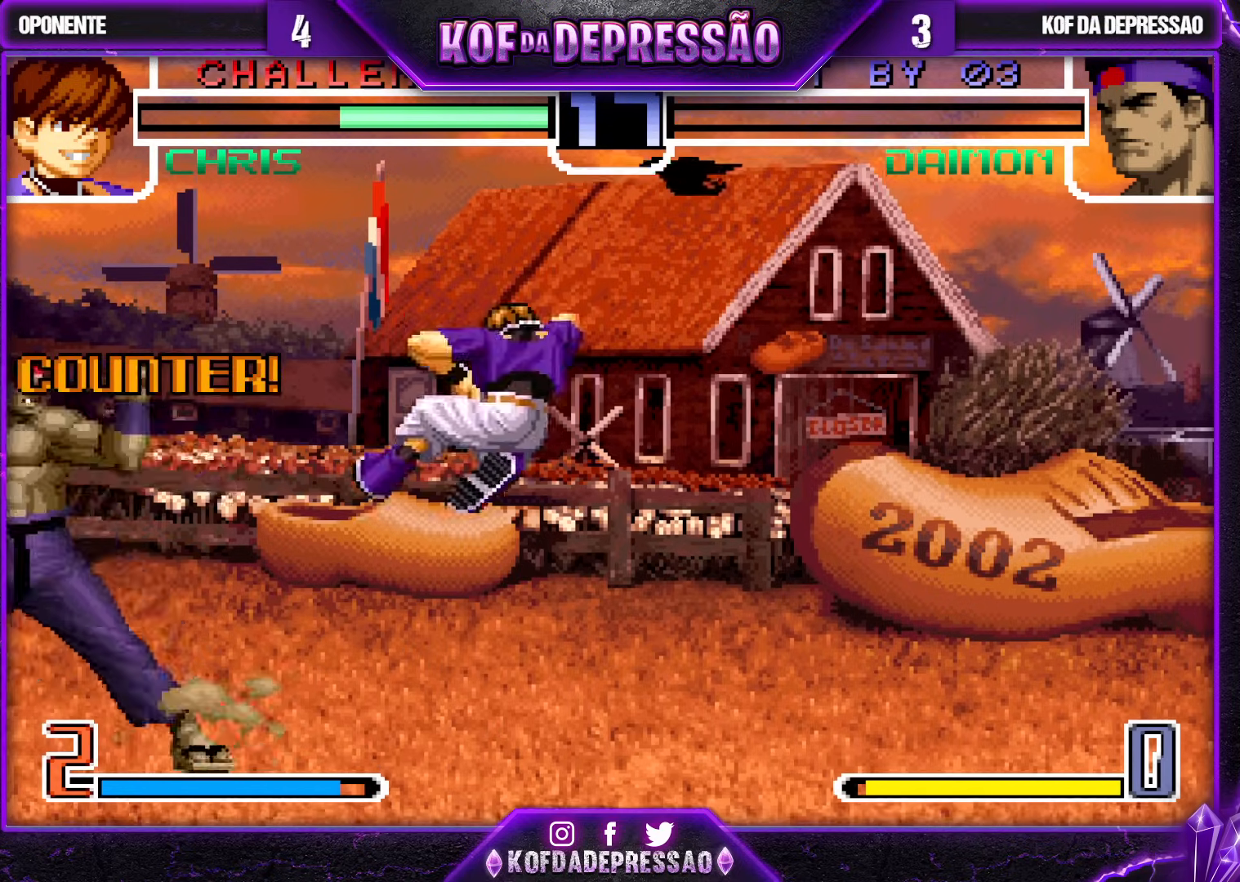
{"buttons": ["R1"], "left_stick": "center", "events": [[83, "left_stick", "up-right"], [317, "left_stick", "center"], [467, "R1", "down"]]}
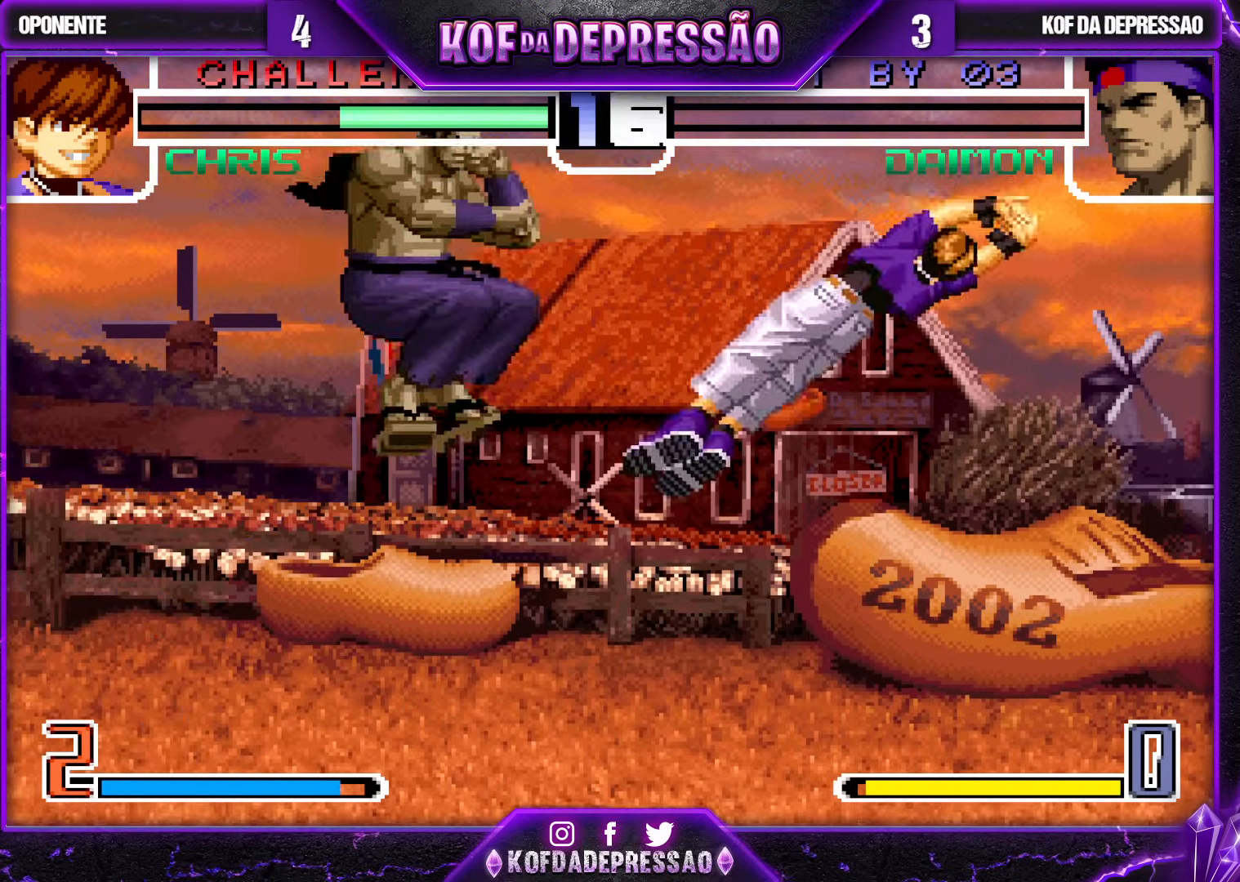
{"buttons": [], "left_stick": "right", "events": [[117, "R1", "up"], [150, "left_stick", "right"], [233, "left_stick", "center"], [283, "left_stick", "right"], [383, "SQUARE", "down"], [383, "TRIANGLE", "down"], [433, "SQUARE", "up"], [450, "TRIANGLE", "up"]]}
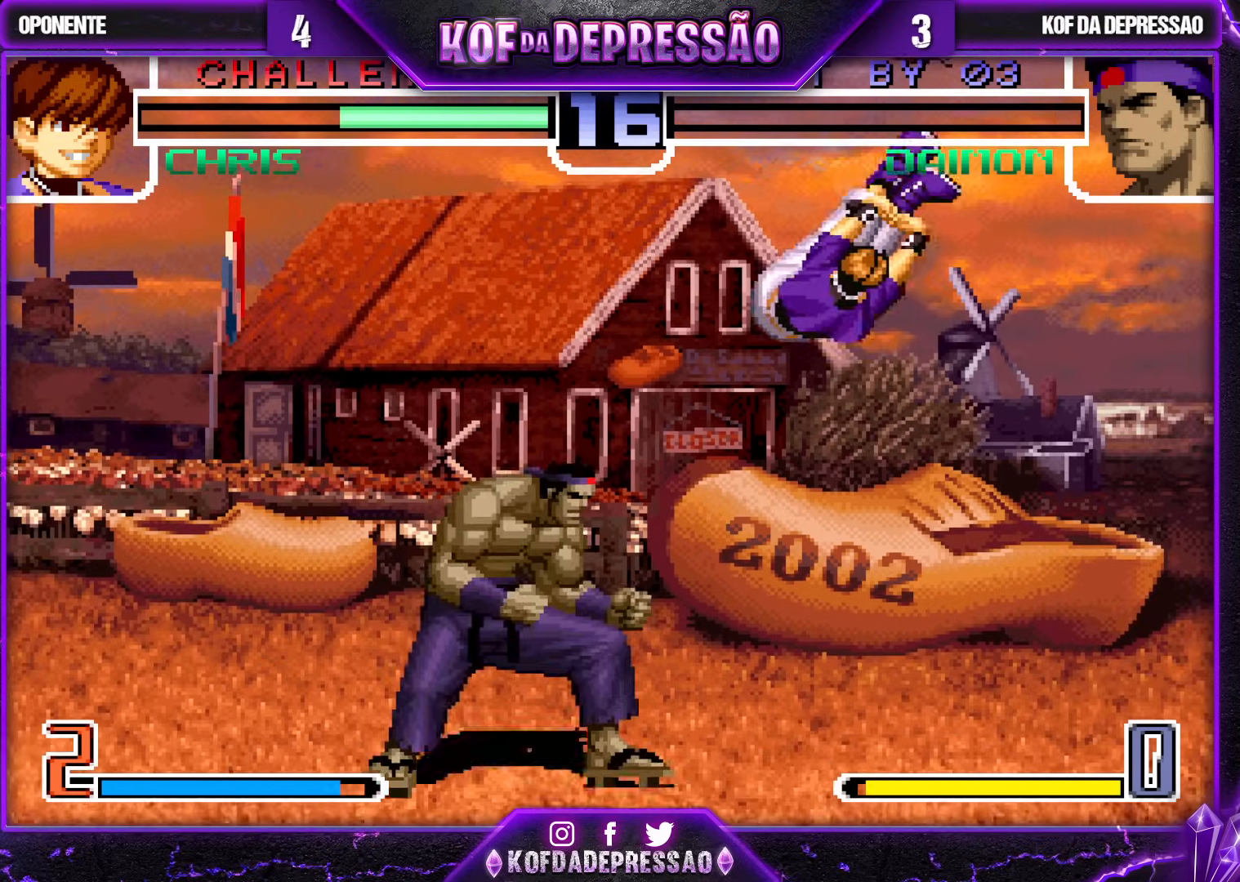
{"buttons": [], "left_stick": "up-left", "events": [[183, "left_stick", "center"], [267, "left_stick", "down"], [367, "left_stick", "up-left"]]}
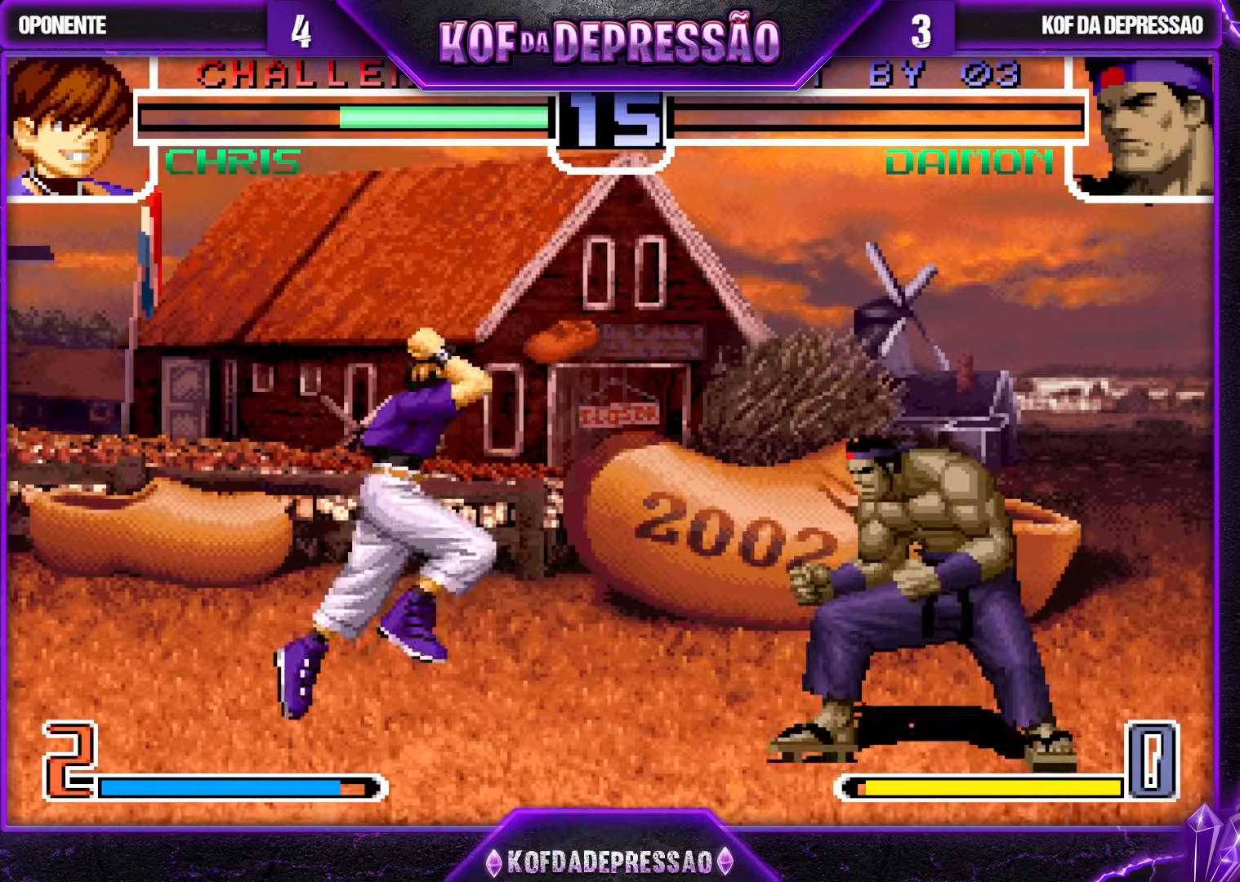
{"buttons": [], "left_stick": "center", "events": [[83, "left_stick", "center"], [233, "CROSS", "down"], [350, "CROSS", "up"]]}